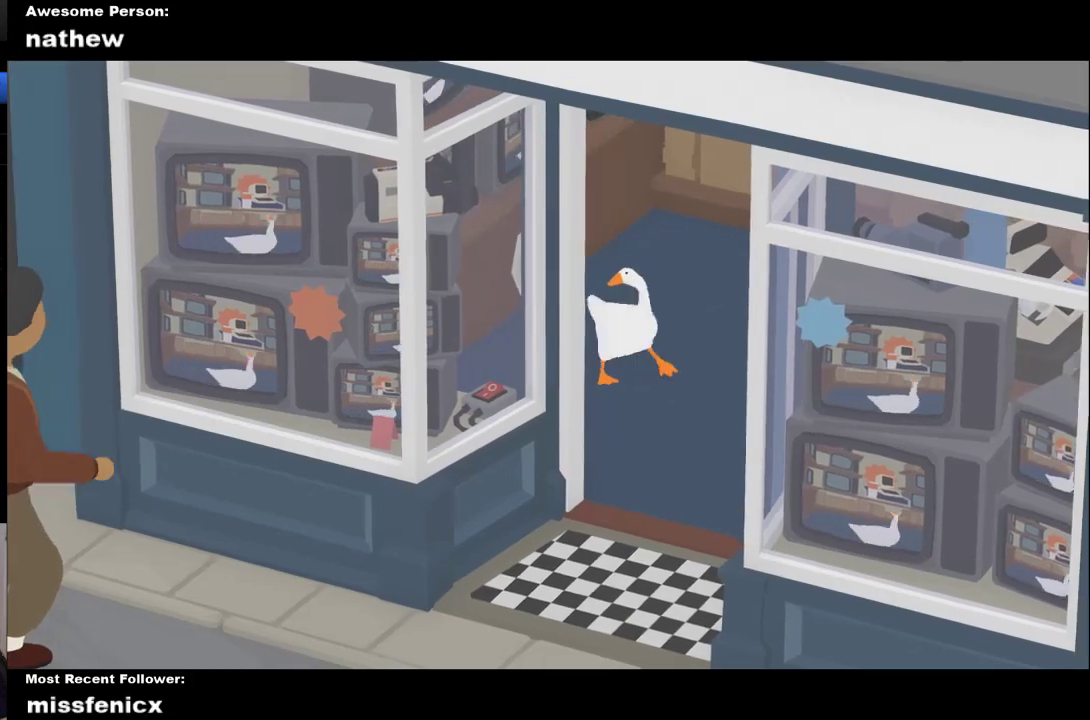
Gameplay with a controller (Xbox layout); each line is a JSON object with the inputs held at the frame after it (dt_ms = milliseconds from this image to that frame). "events" lists button and stick changes between this image and that frame as [ms after this image, input, new state], when the widget could be followed in between.
{"dt_ms": 500, "buttons": ["A"], "left_stick": "down", "right_stick": "center"}
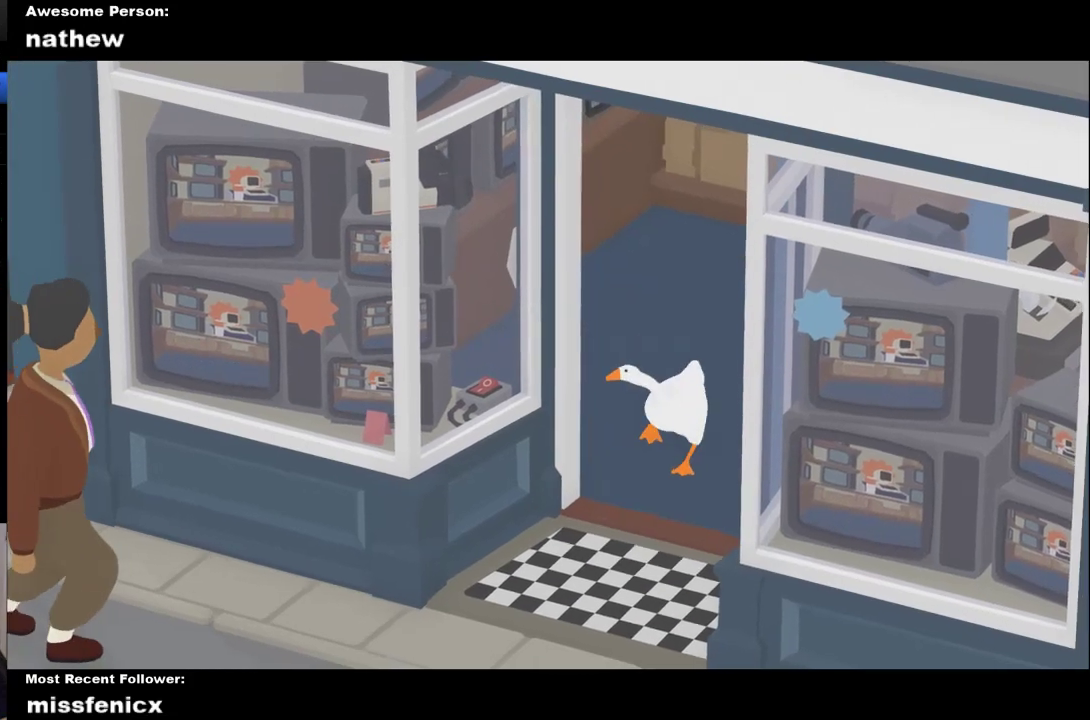
{"dt_ms": 500, "buttons": ["A"], "left_stick": "down", "right_stick": "center", "events": [[400, "A", "up"], [500, "A", "down"]]}
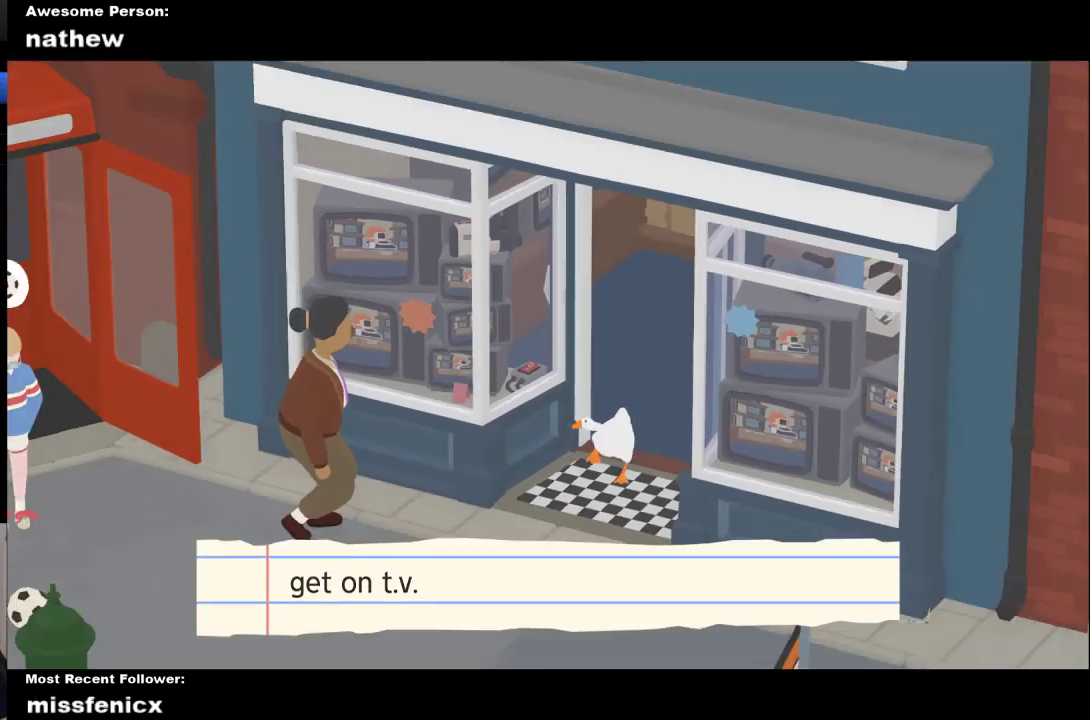
{"dt_ms": 500, "buttons": ["A"], "left_stick": "down", "right_stick": "center", "events": []}
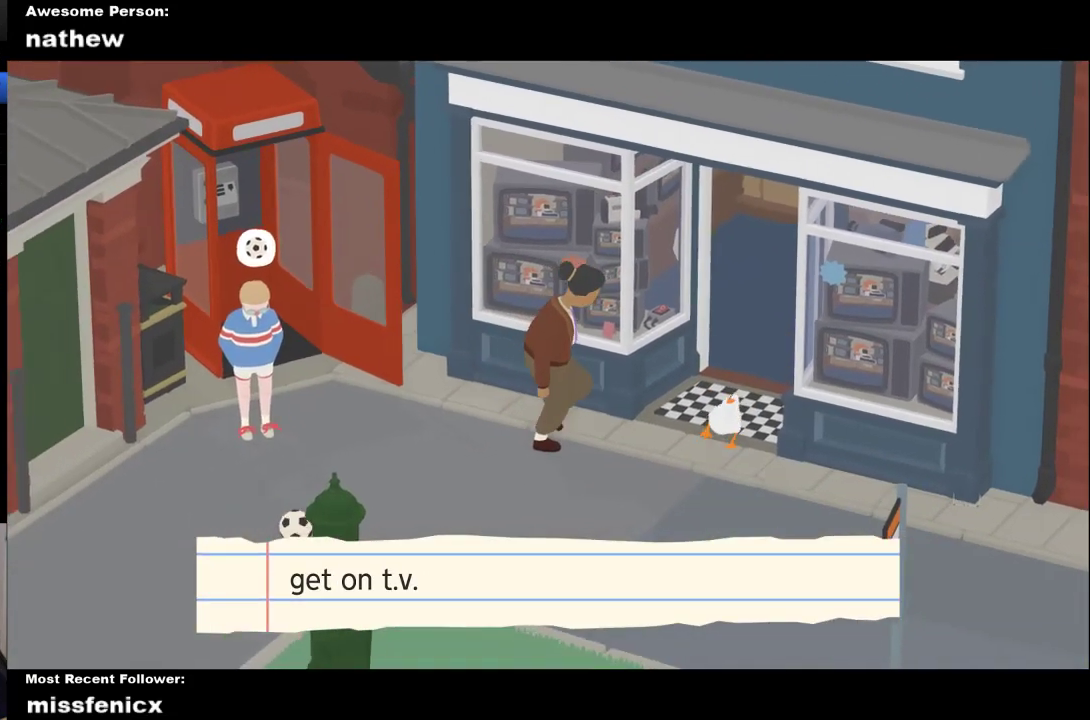
{"dt_ms": 500, "buttons": ["A"], "left_stick": "down", "right_stick": "center", "events": []}
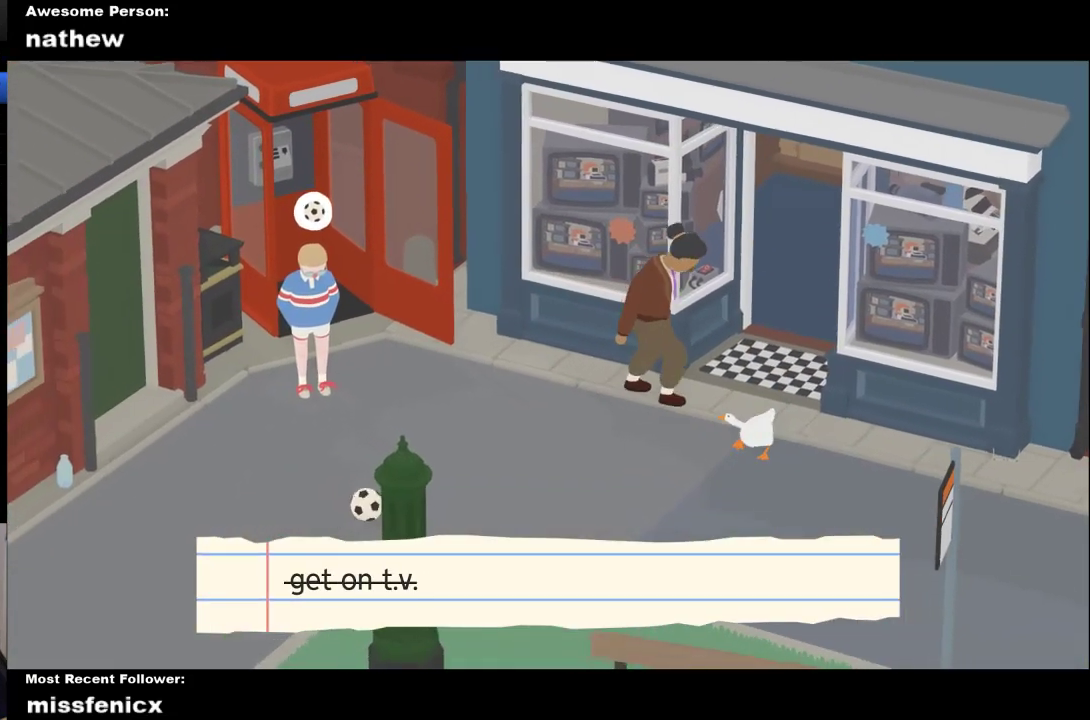
{"dt_ms": 500, "buttons": ["A"], "left_stick": "down-left", "right_stick": "center", "events": [[233, "left_stick", "down-left"], [367, "A", "up"], [500, "A", "down"]]}
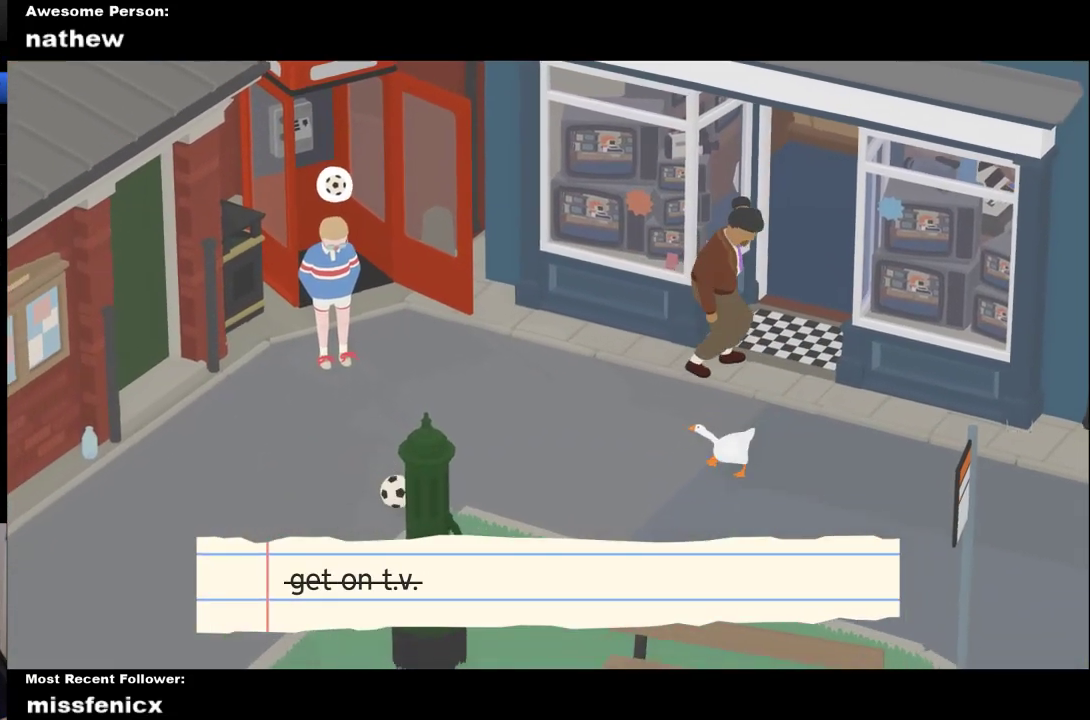
{"dt_ms": 500, "buttons": ["A"], "left_stick": "down-left", "right_stick": "center", "events": []}
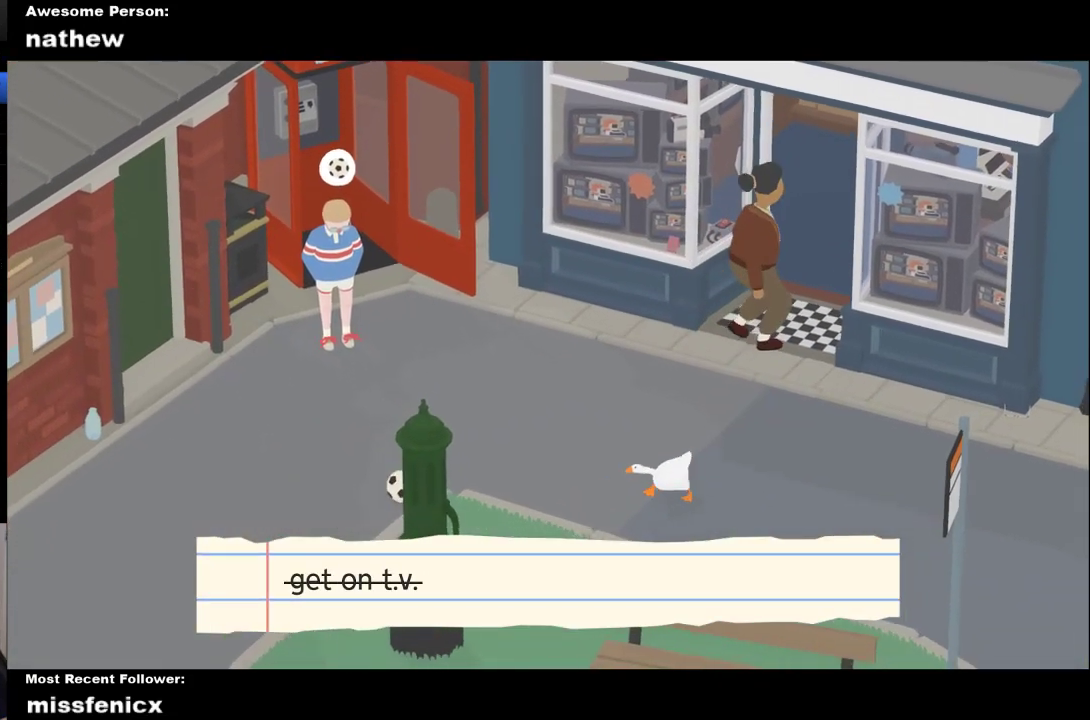
{"dt_ms": 500, "buttons": [], "left_stick": "down-left", "right_stick": "center", "events": [[500, "A", "up"]]}
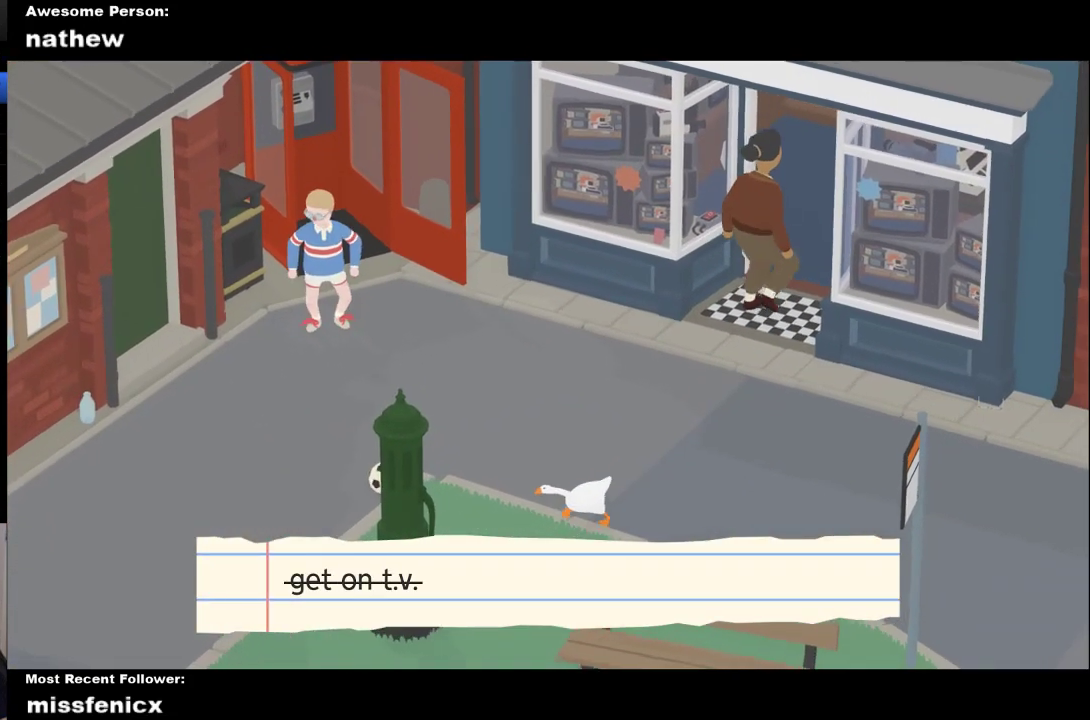
{"dt_ms": 500, "buttons": ["A"], "left_stick": "down-left", "right_stick": "center", "events": [[133, "A", "down"]]}
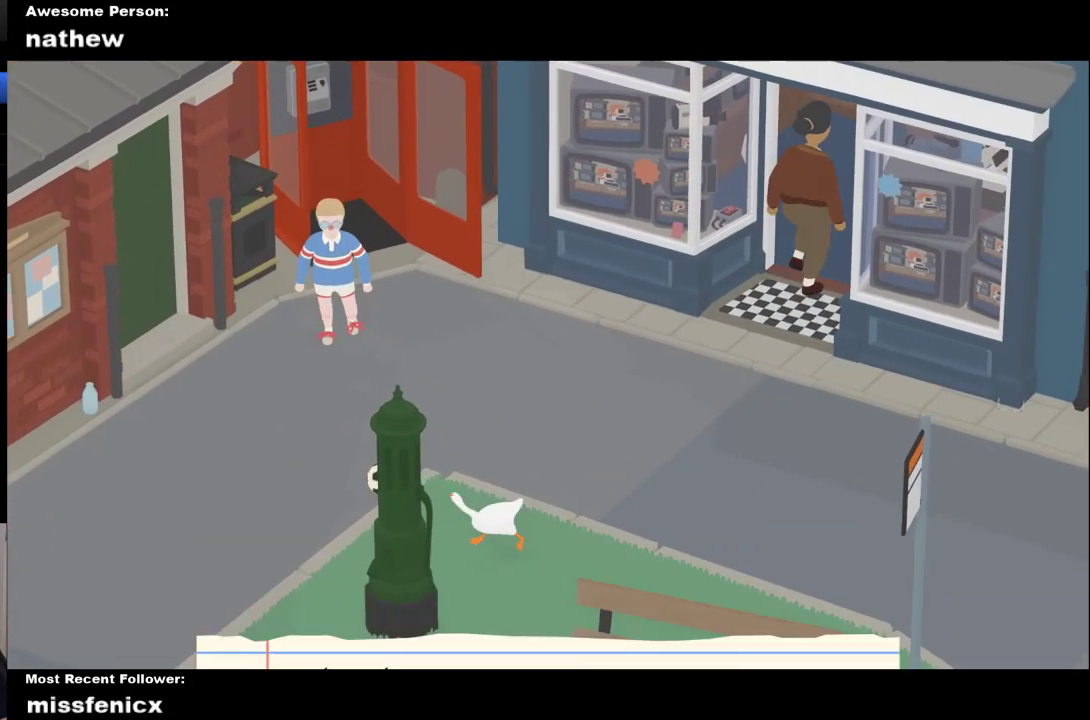
{"dt_ms": 500, "buttons": ["A"], "left_stick": "left", "right_stick": "center", "events": [[300, "A", "up"], [433, "A", "down"], [500, "left_stick", "left"]]}
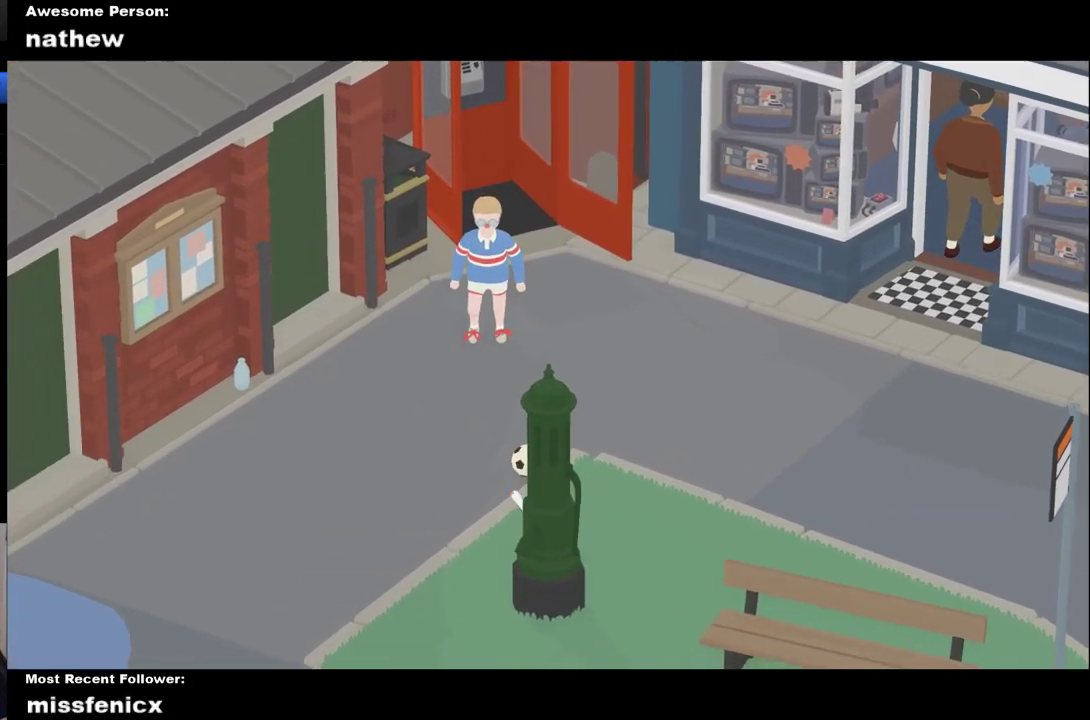
{"dt_ms": 500, "buttons": [], "left_stick": "left", "right_stick": "center", "events": [[400, "A", "up"]]}
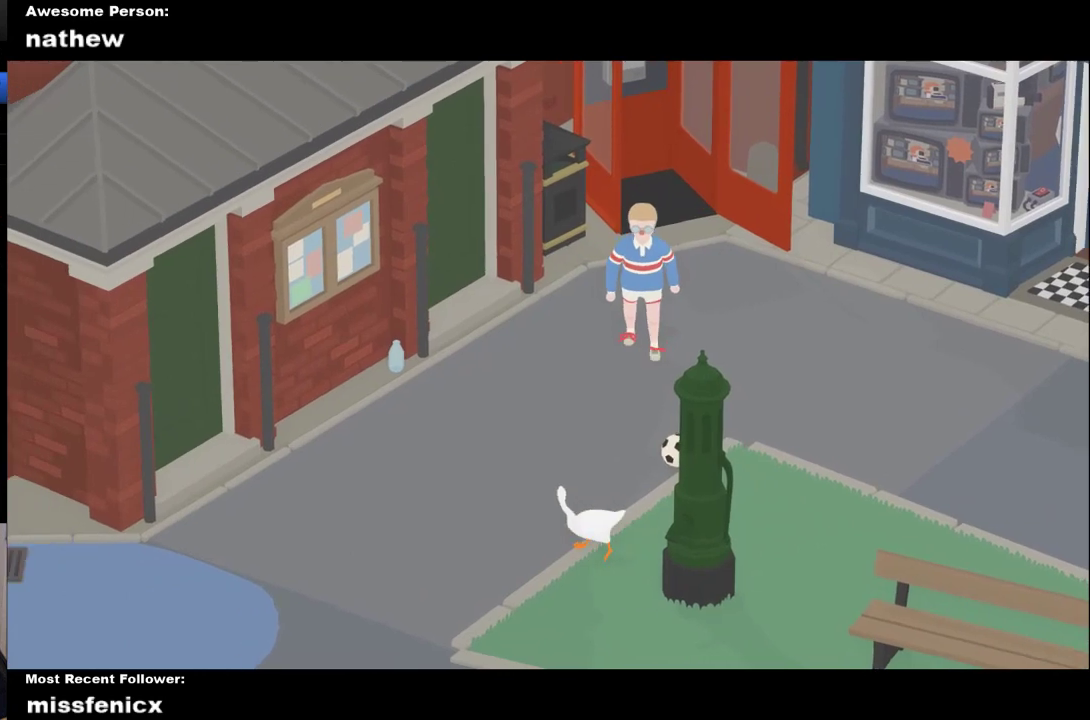
{"dt_ms": 500, "buttons": ["A"], "left_stick": "up-left", "right_stick": "center", "events": [[200, "A", "down"], [500, "left_stick", "up-left"]]}
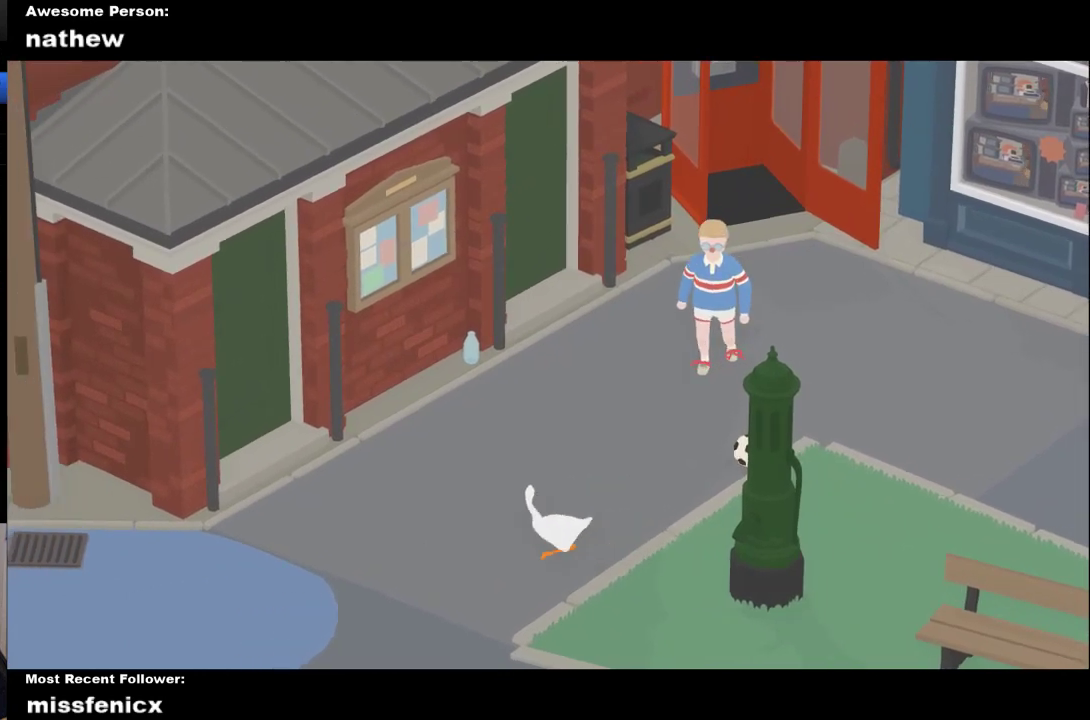
{"dt_ms": 500, "buttons": [], "left_stick": "up", "right_stick": "center", "events": [[167, "A", "up"], [200, "left_stick", "up"]]}
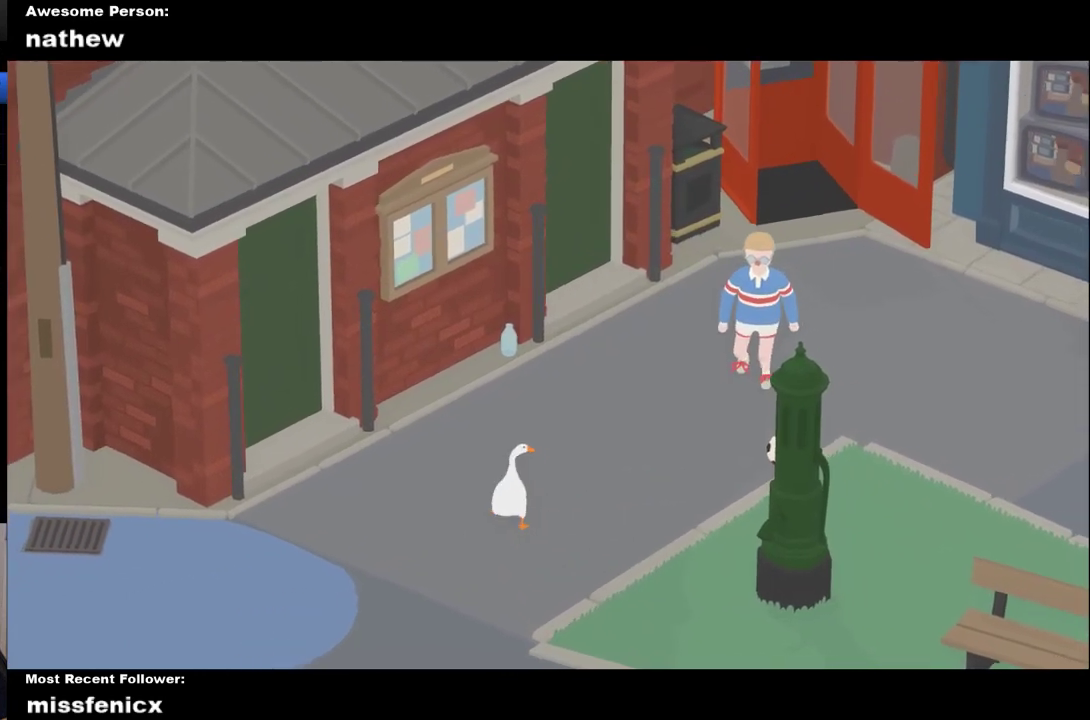
{"dt_ms": 500, "buttons": ["A"], "left_stick": "up", "right_stick": "center", "events": [[300, "A", "down"]]}
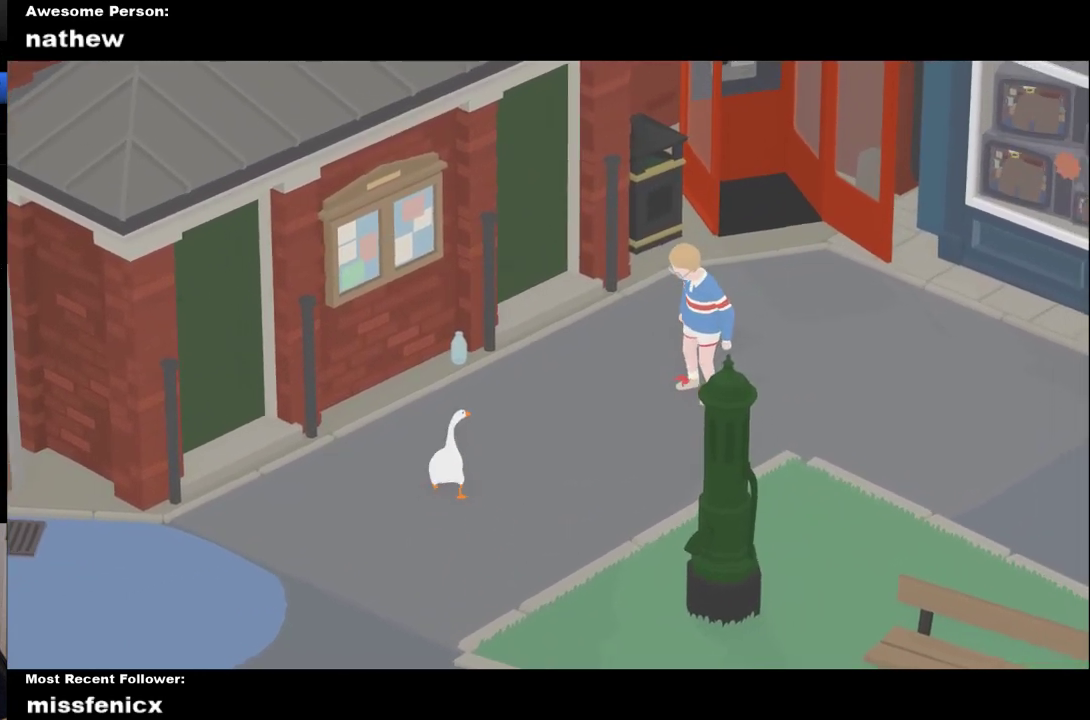
{"dt_ms": 500, "buttons": ["A"], "left_stick": "up-right", "right_stick": "center", "events": [[200, "A", "up"], [367, "A", "down"], [367, "left_stick", "up-right"]]}
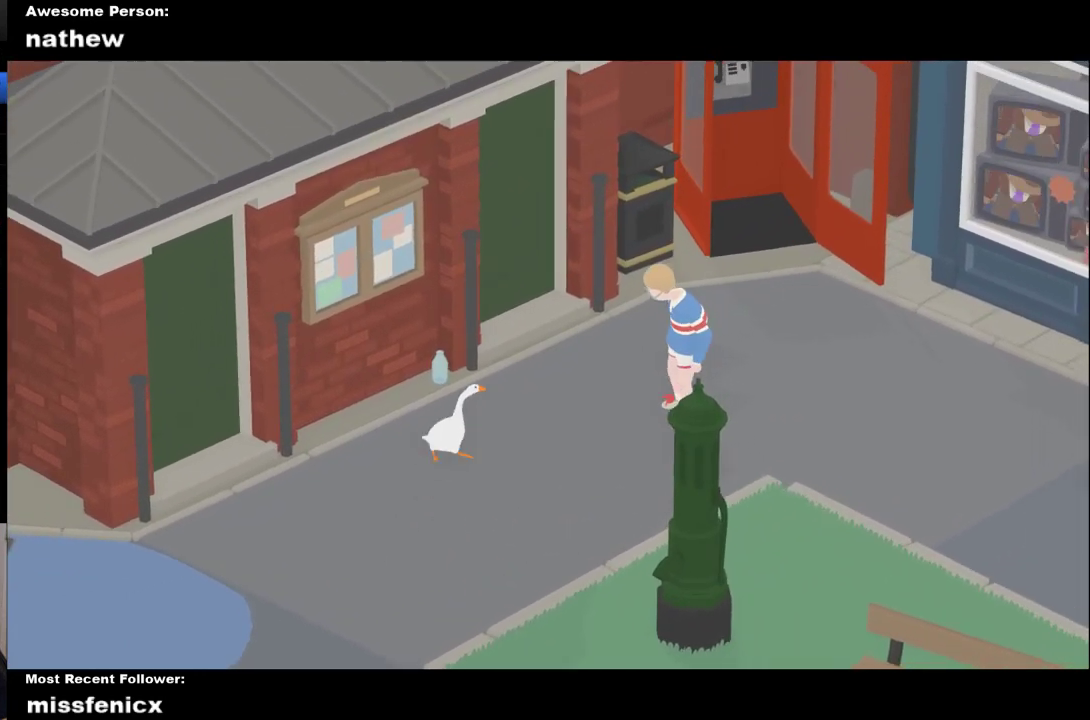
{"dt_ms": 500, "buttons": ["A"], "left_stick": "up-right", "right_stick": "center", "events": []}
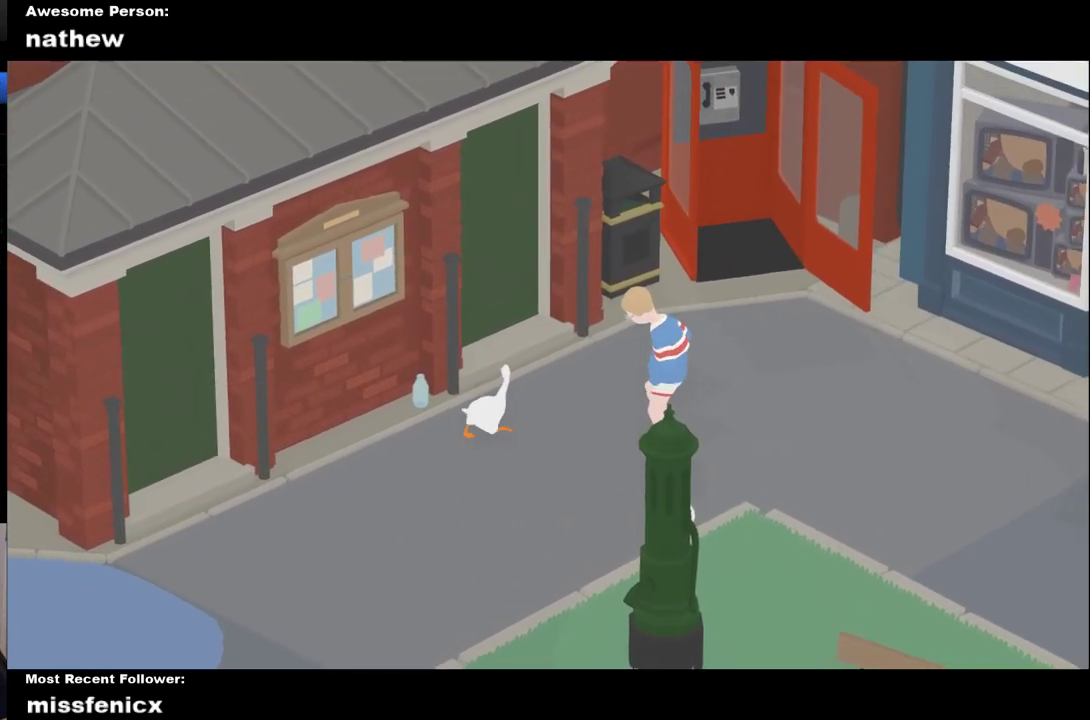
{"dt_ms": 500, "buttons": ["L2"], "left_stick": "down-right", "right_stick": "center", "events": [[33, "left_stick", "right"], [200, "left_stick", "down-right"], [300, "X", "down"], [467, "A", "up"], [467, "L2", "down"], [500, "X", "up"]]}
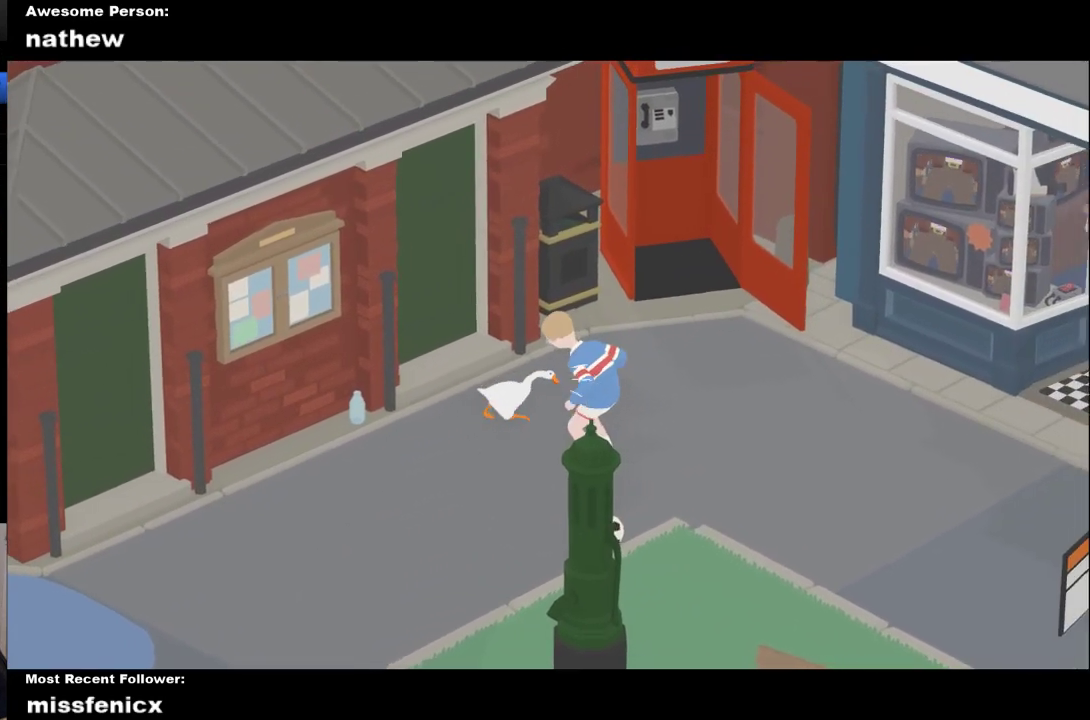
{"dt_ms": 500, "buttons": ["B", "L2"], "left_stick": "down", "right_stick": "center", "events": [[133, "left_stick", "down"], [167, "B", "down"], [267, "B", "up"], [500, "B", "down"]]}
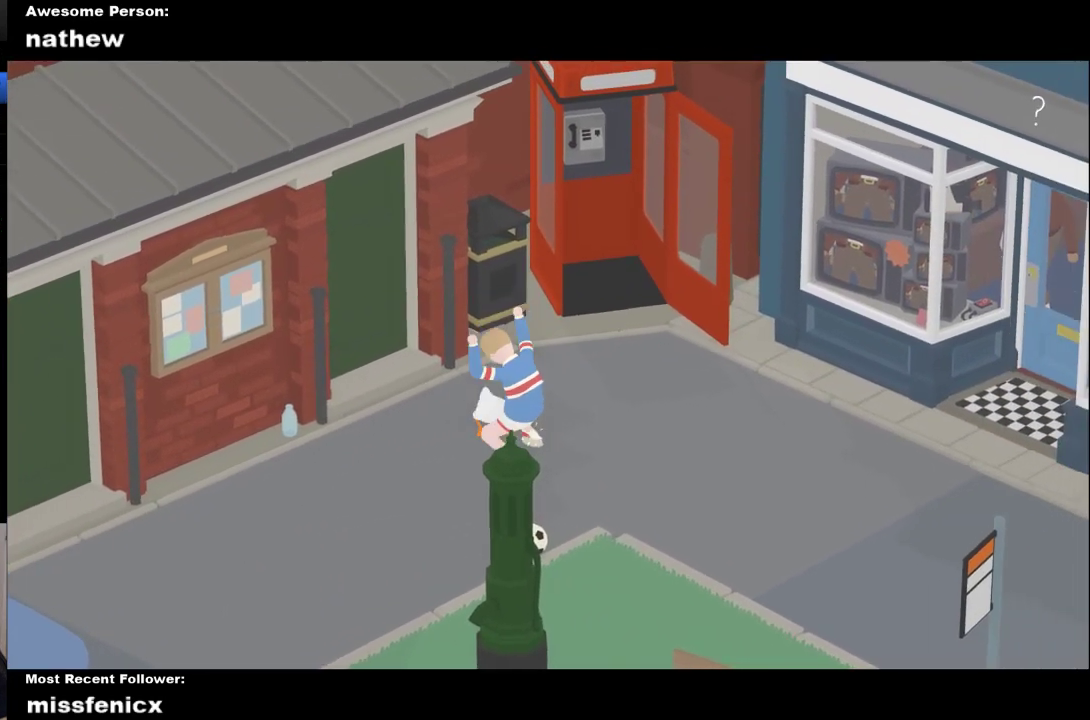
{"dt_ms": 500, "buttons": [], "left_stick": "center", "right_stick": "center", "events": [[133, "B", "up"], [333, "L2", "up"], [333, "left_stick", "center"]]}
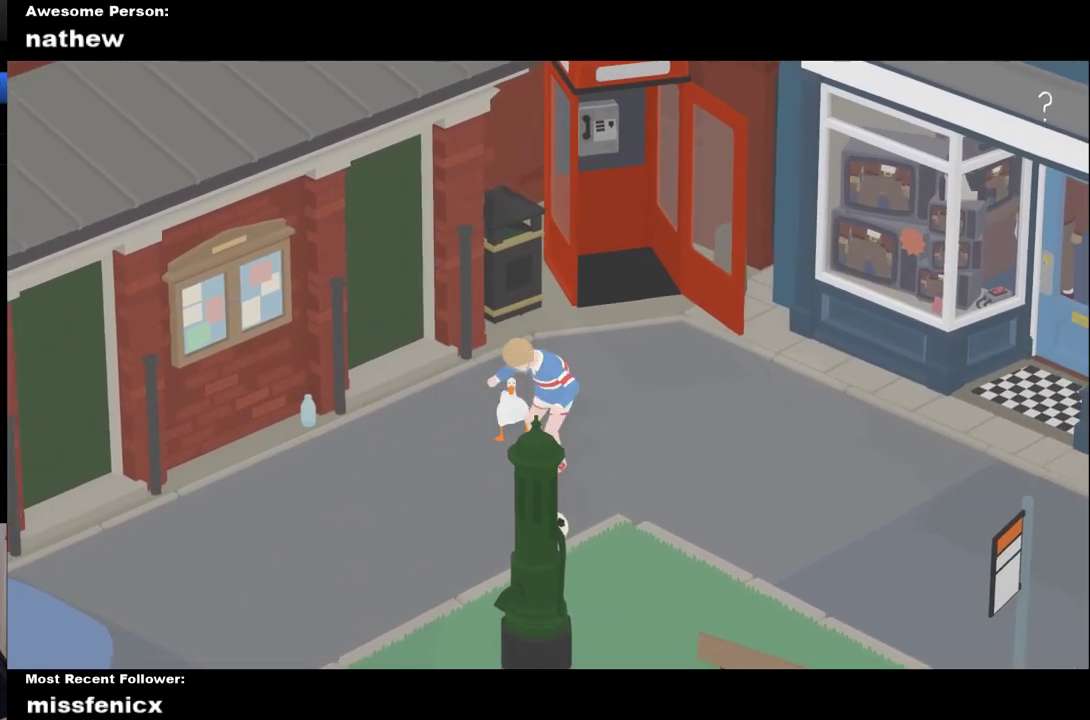
{"dt_ms": 1000, "buttons": ["A", "X"], "left_stick": "right", "right_stick": "center", "events": [[33, "A", "down"], [67, "left_stick", "left"], [267, "left_stick", "down-left"], [333, "A", "up"], [333, "left_stick", "down"], [433, "left_stick", "down-right"], [533, "A", "down"], [667, "left_stick", "right"], [900, "X", "down"]]}
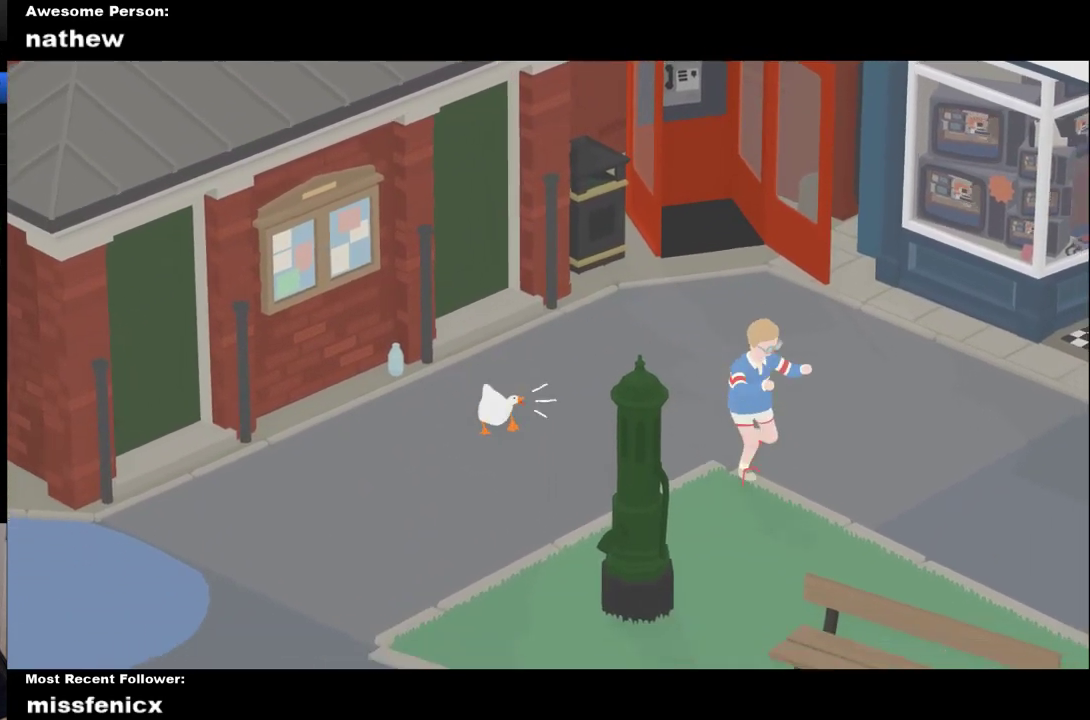
{"dt_ms": 500, "buttons": ["A"], "left_stick": "right", "right_stick": "center", "events": [[167, "A", "up"], [167, "X", "up"], [400, "A", "down"]]}
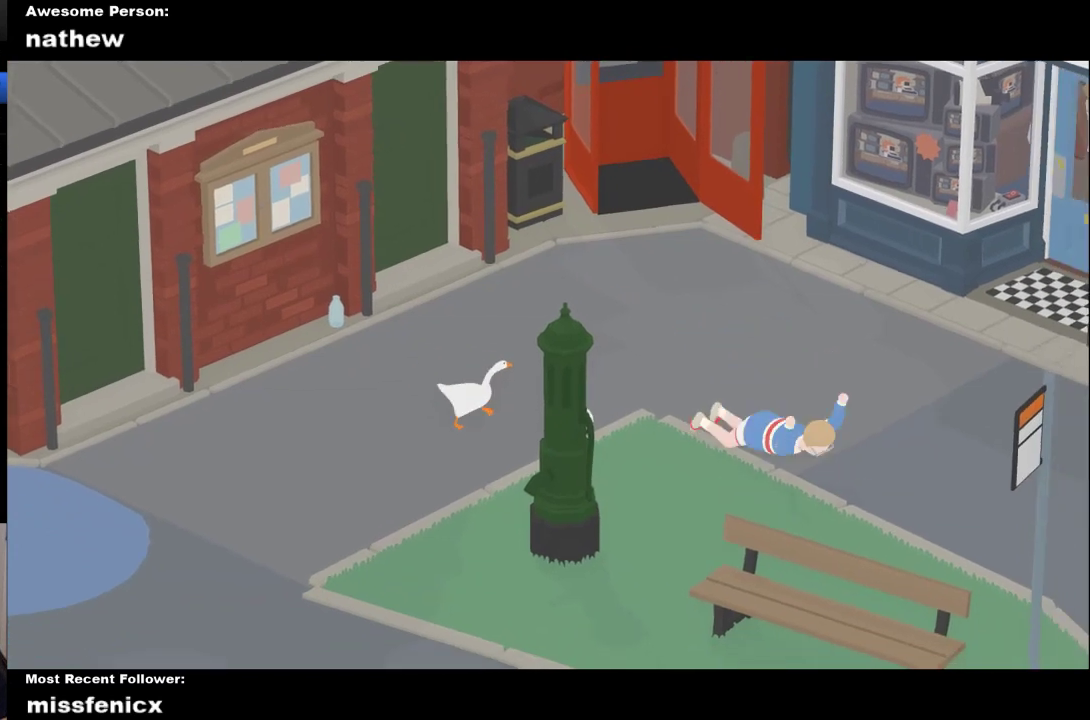
{"dt_ms": 500, "buttons": ["A"], "left_stick": "down-right", "right_stick": "center", "events": [[433, "left_stick", "down-right"]]}
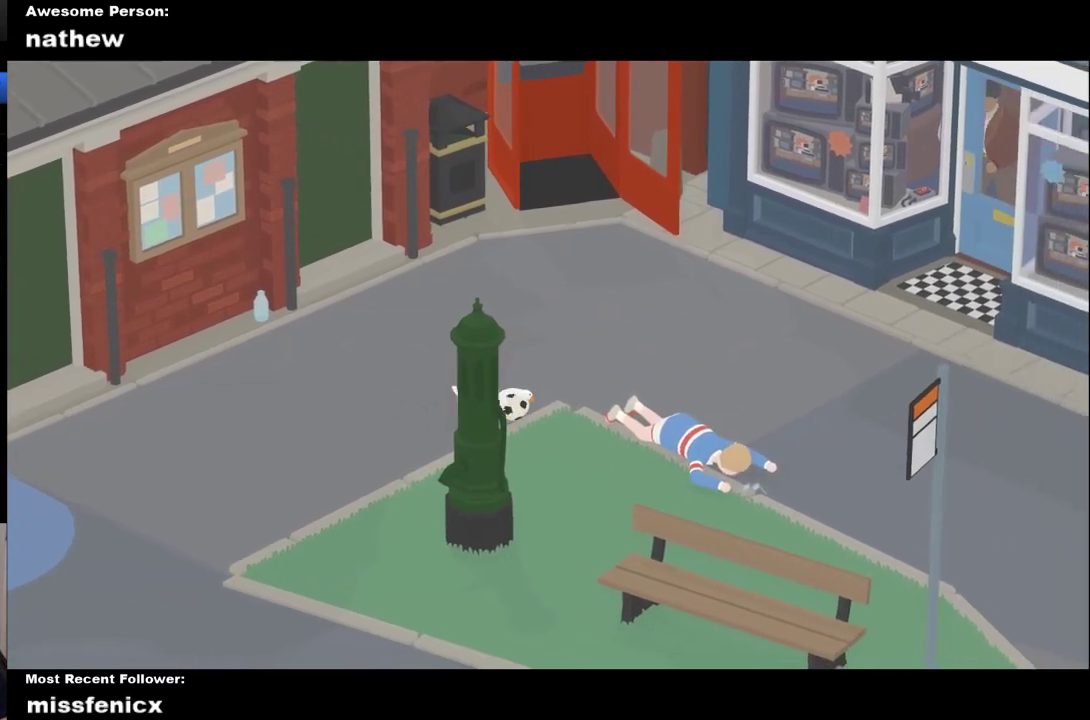
{"dt_ms": 500, "buttons": ["A"], "left_stick": "down-right", "right_stick": "center", "events": []}
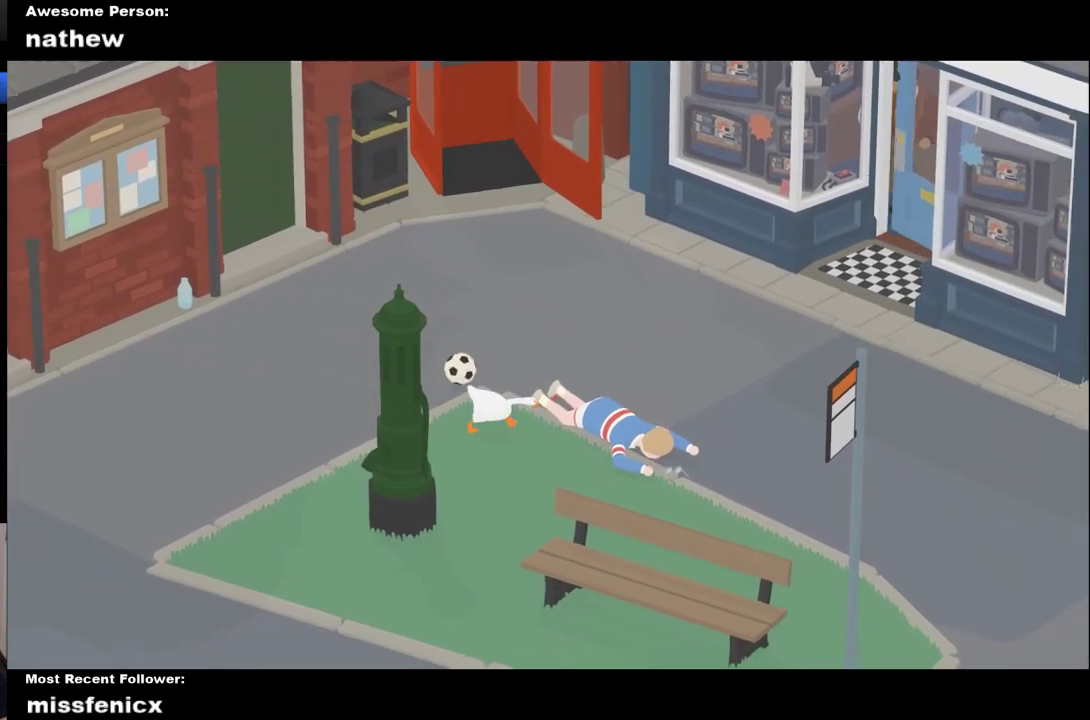
{"dt_ms": 500, "buttons": ["A", "L2"], "left_stick": "right", "right_stick": "center", "events": [[67, "A", "up"], [133, "A", "down"], [400, "left_stick", "right"], [500, "L2", "down"]]}
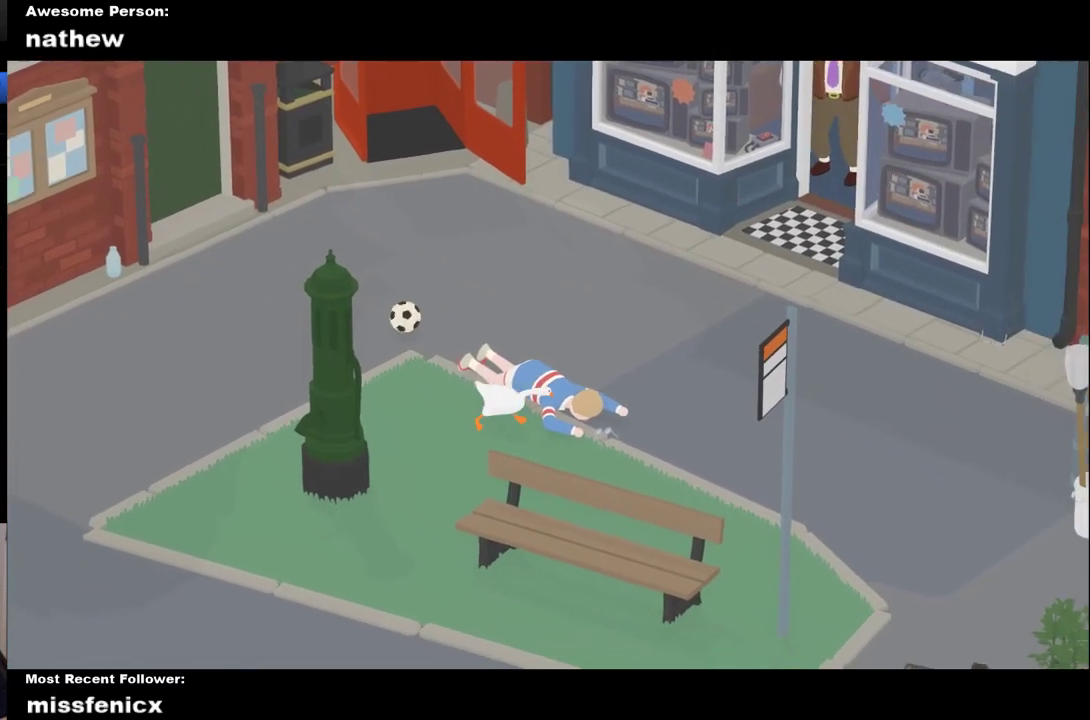
{"dt_ms": 500, "buttons": ["L2"], "left_stick": "right", "right_stick": "center", "events": [[167, "A", "up"], [300, "B", "down"], [433, "B", "up"]]}
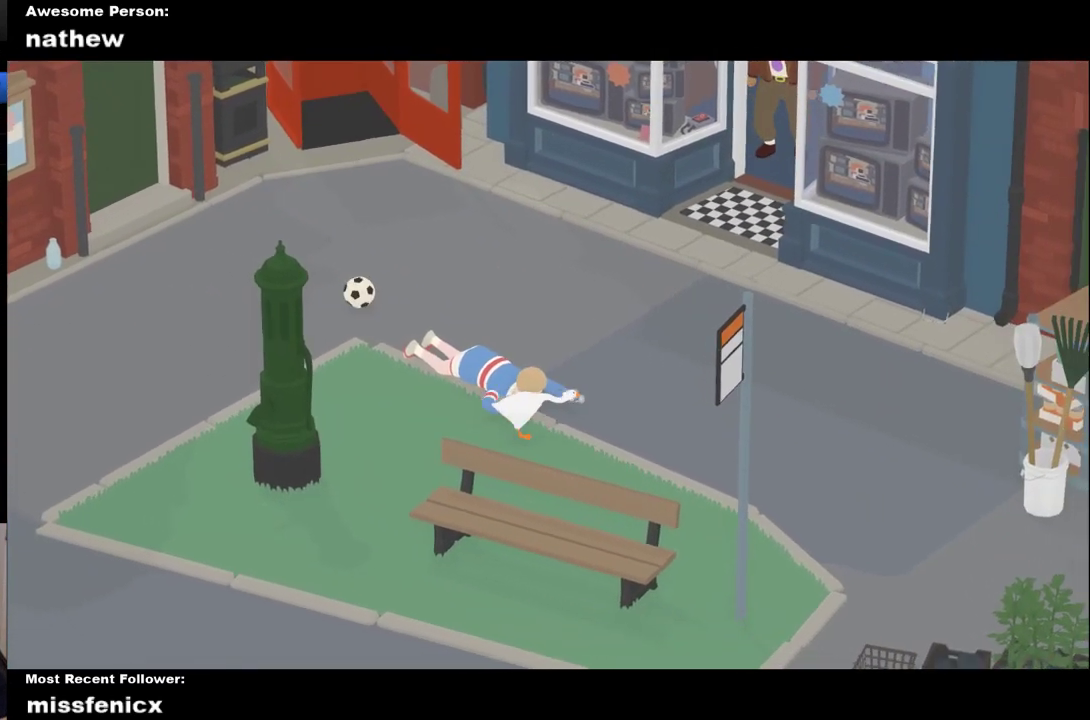
{"dt_ms": 500, "buttons": ["A"], "left_stick": "up-right", "right_stick": "center", "events": [[100, "A", "down"], [100, "L2", "up"], [333, "left_stick", "up-right"]]}
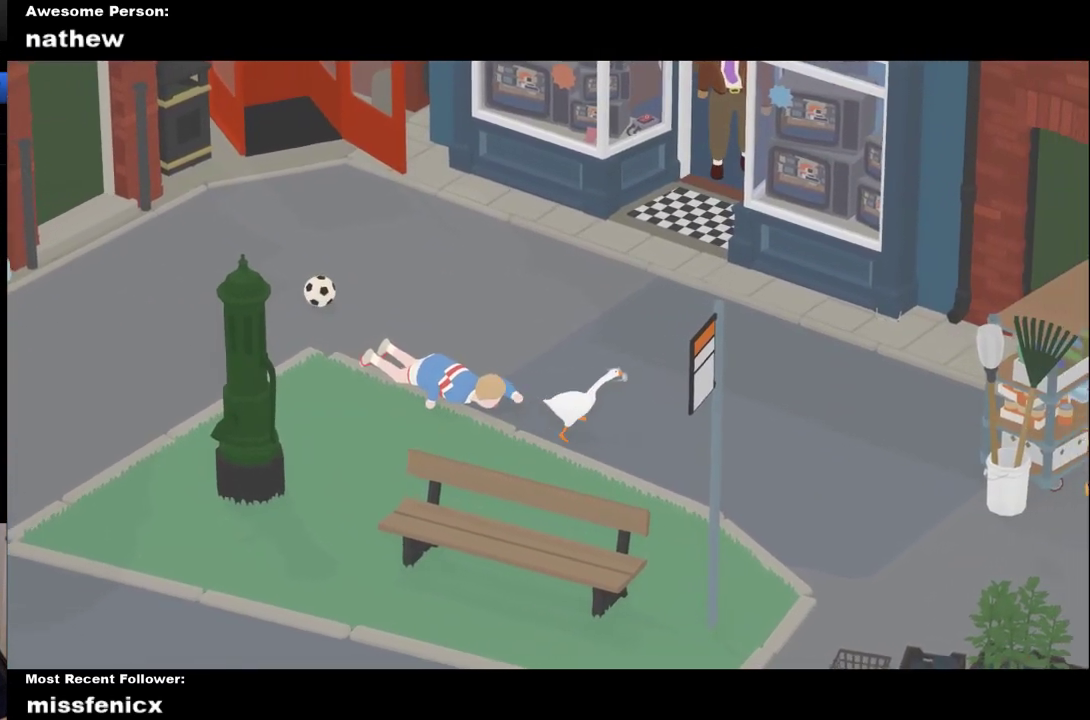
{"dt_ms": 500, "buttons": ["A"], "left_stick": "up-right", "right_stick": "center", "events": [[167, "A", "up"], [233, "A", "down"]]}
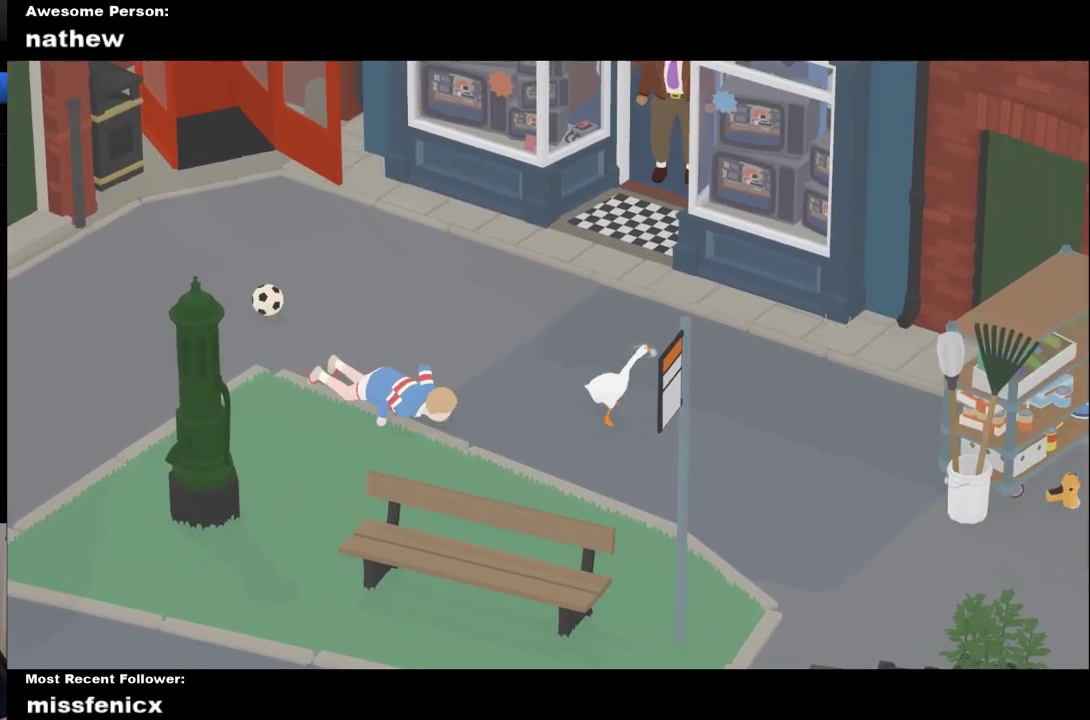
{"dt_ms": 500, "buttons": ["A"], "left_stick": "right", "right_stick": "center", "events": [[67, "left_stick", "right"]]}
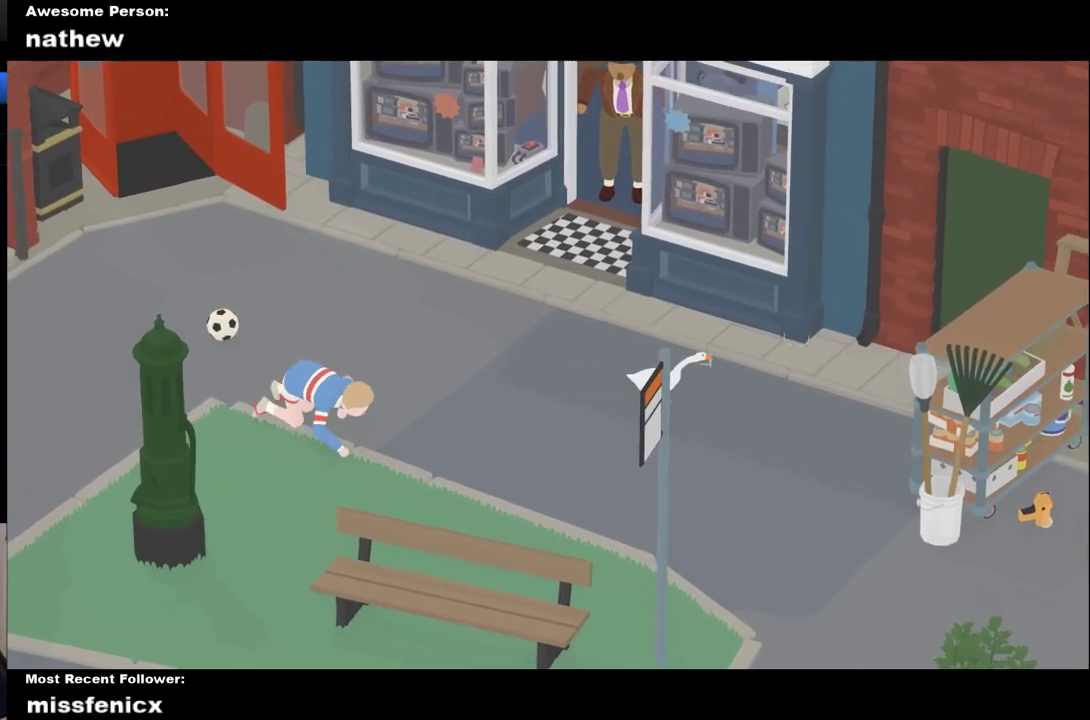
{"dt_ms": 500, "buttons": ["B", "L2"], "left_stick": "up-right", "right_stick": "center", "events": [[367, "A", "up"], [467, "B", "down"], [467, "L2", "down"], [467, "left_stick", "up-right"]]}
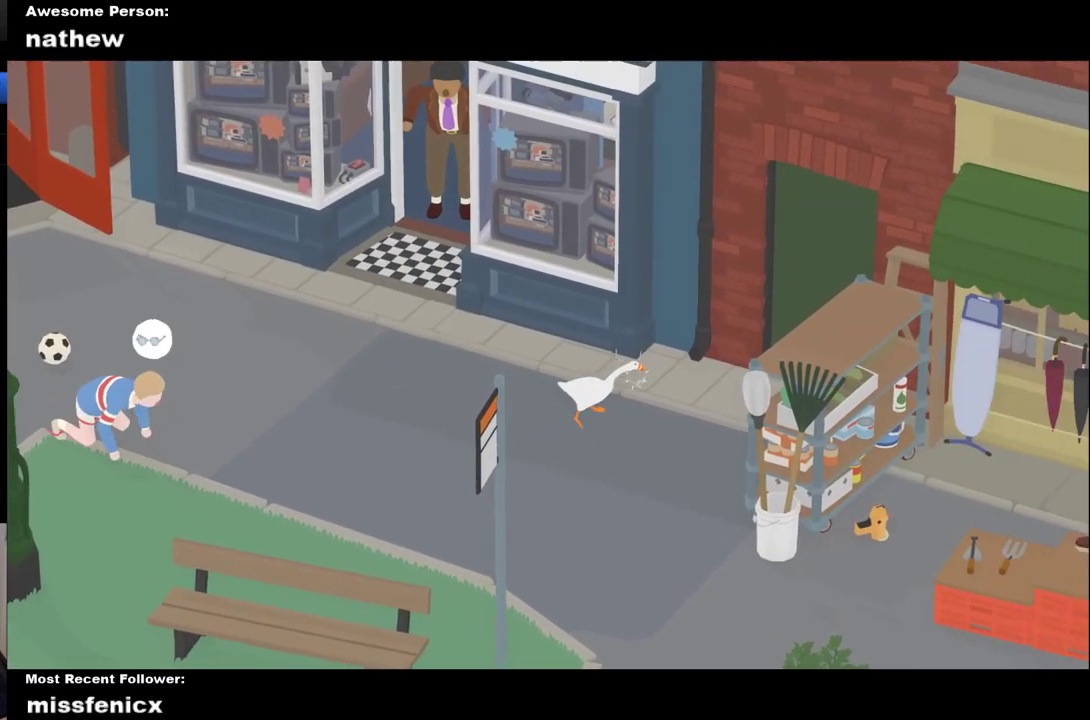
{"dt_ms": 500, "buttons": ["B", "L2"], "left_stick": "up", "right_stick": "center", "events": [[67, "B", "up"], [133, "left_stick", "up"], [200, "A", "down"], [333, "A", "up"], [467, "B", "down"]]}